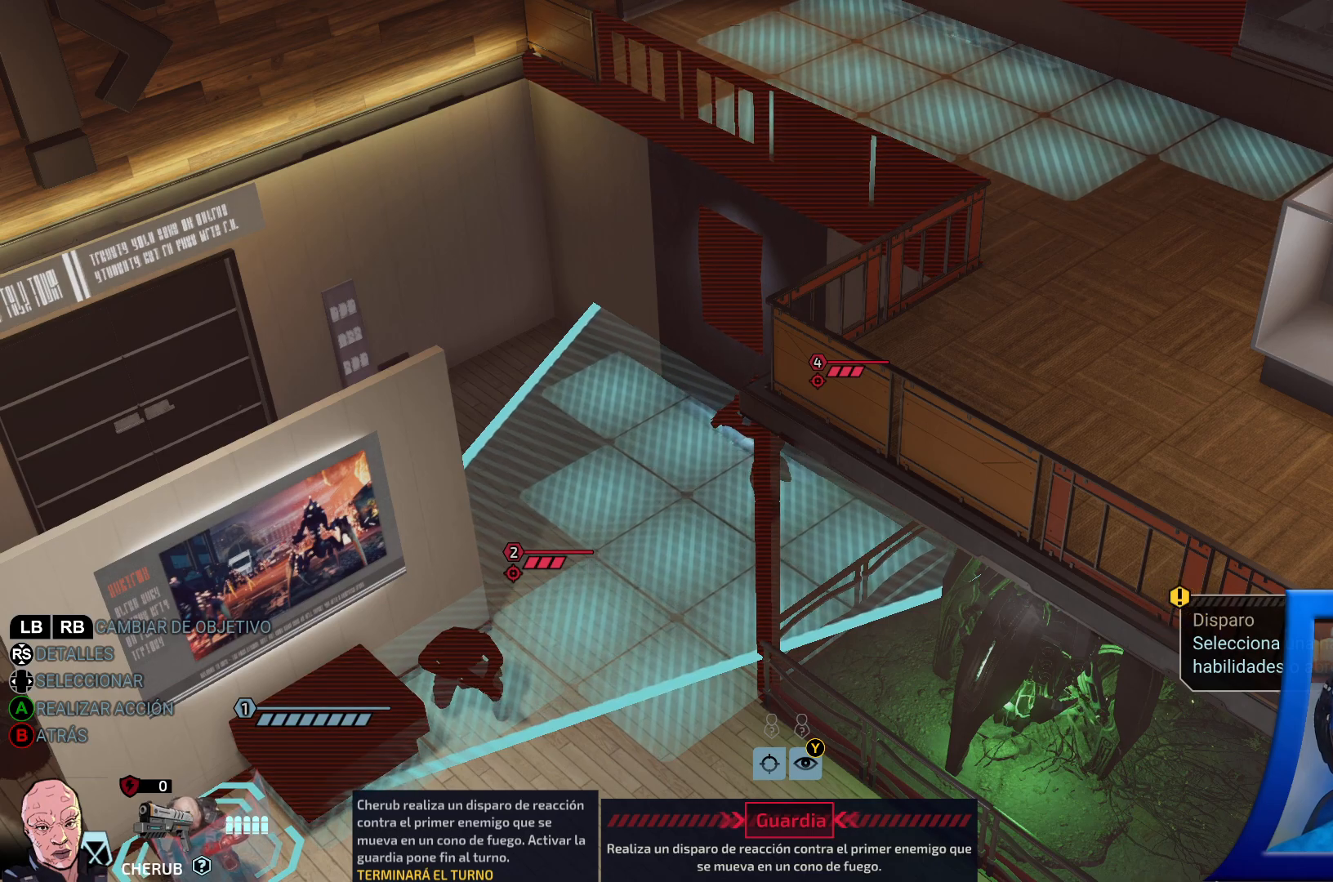
Gameplay with a controller (Xbox layout); each line is a JSON object with the inputs held at the frame after it. "events" lists button and stick changes between this image and that frame as [ms after this image, input, new state], when the widget could be followed in between. Not read: L3.
{"buttons": [], "left_stick": "center", "right_stick": "center", "events": [[200, "R2", "down"], [350, "R2", "up"]]}
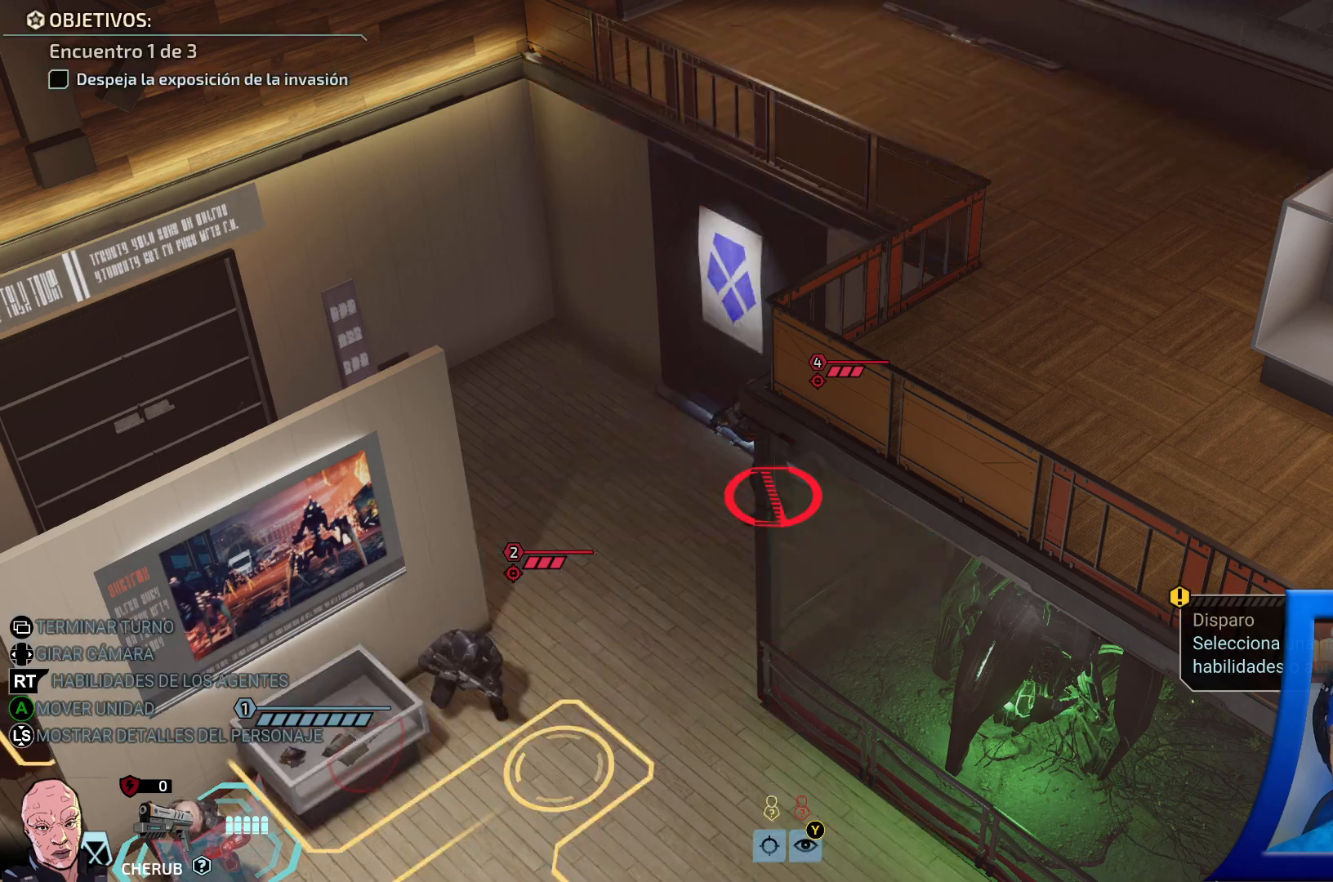
{"buttons": [], "left_stick": "center", "right_stick": "center", "events": []}
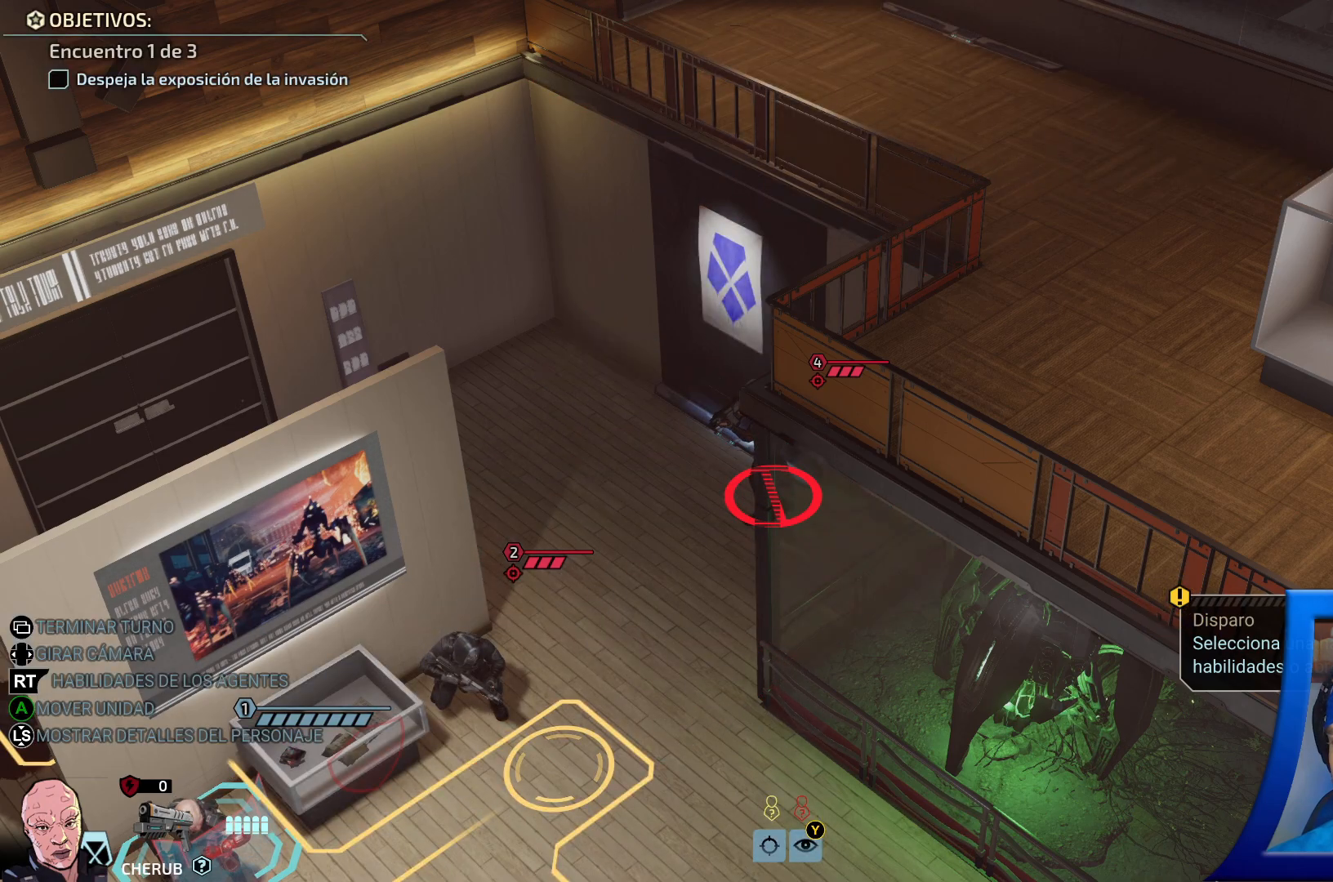
{"buttons": [], "left_stick": "center", "right_stick": "center", "events": []}
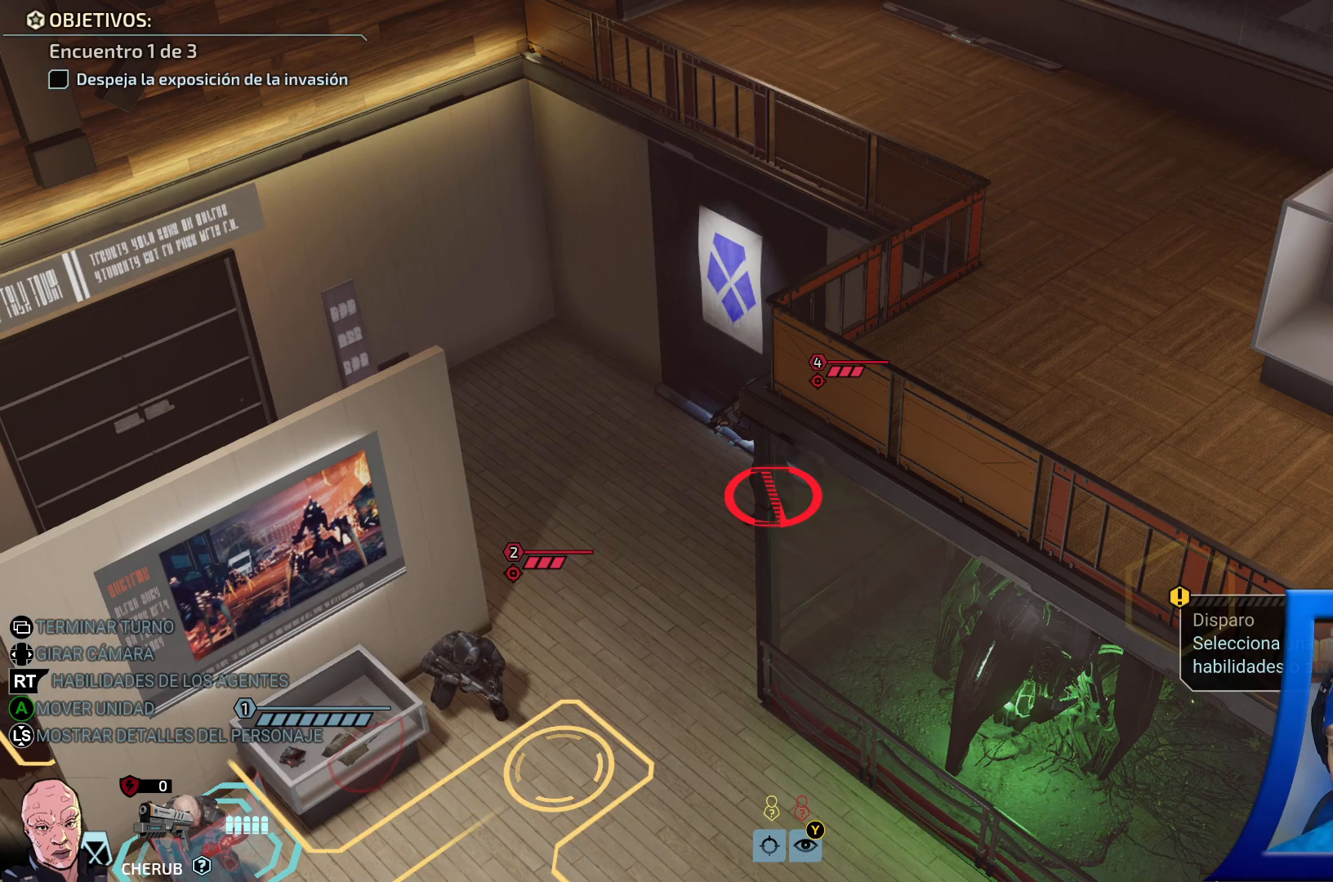
{"buttons": [], "left_stick": "center", "right_stick": "center", "events": []}
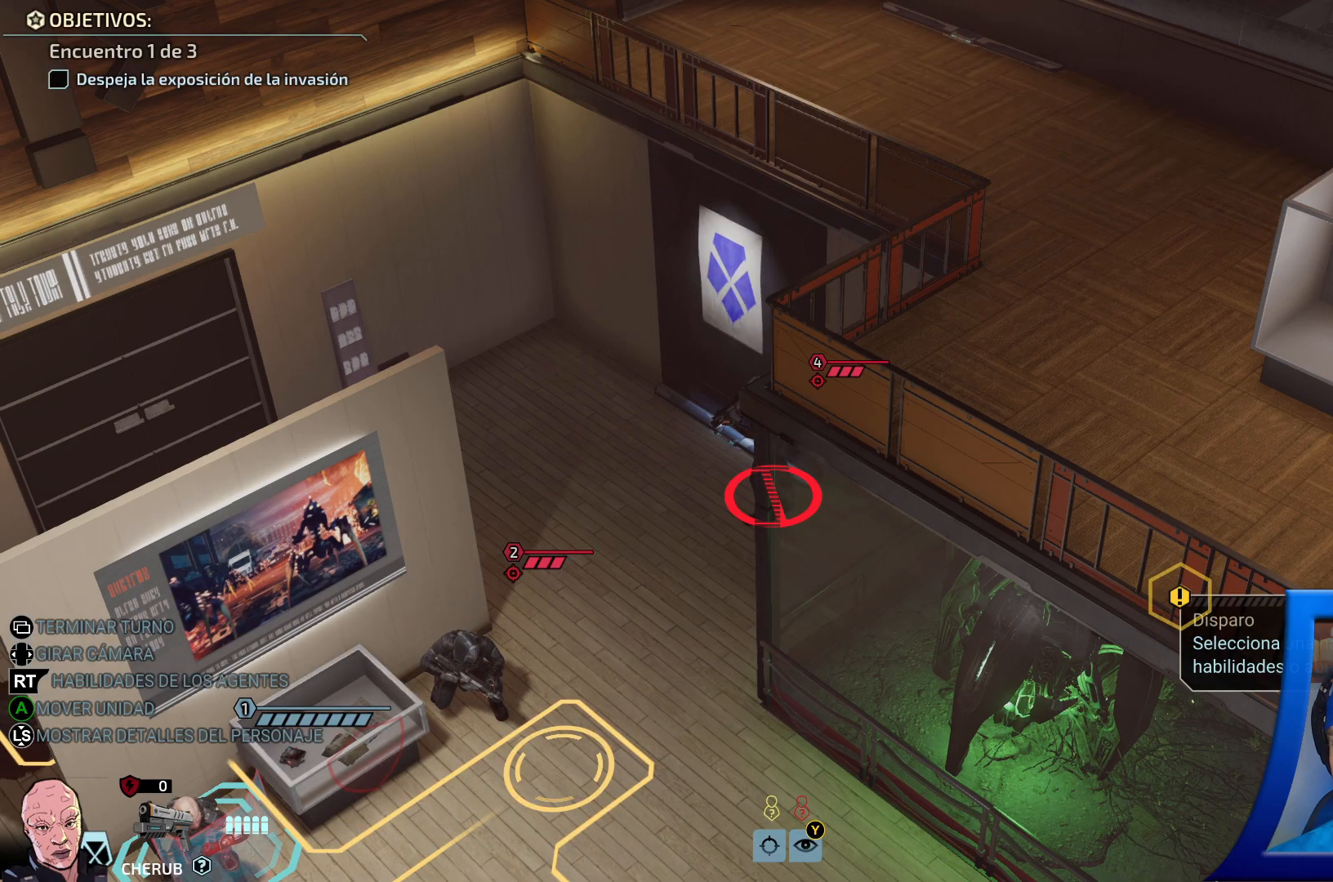
{"buttons": [], "left_stick": "left", "right_stick": "center", "events": [[333, "left_stick", "left"]]}
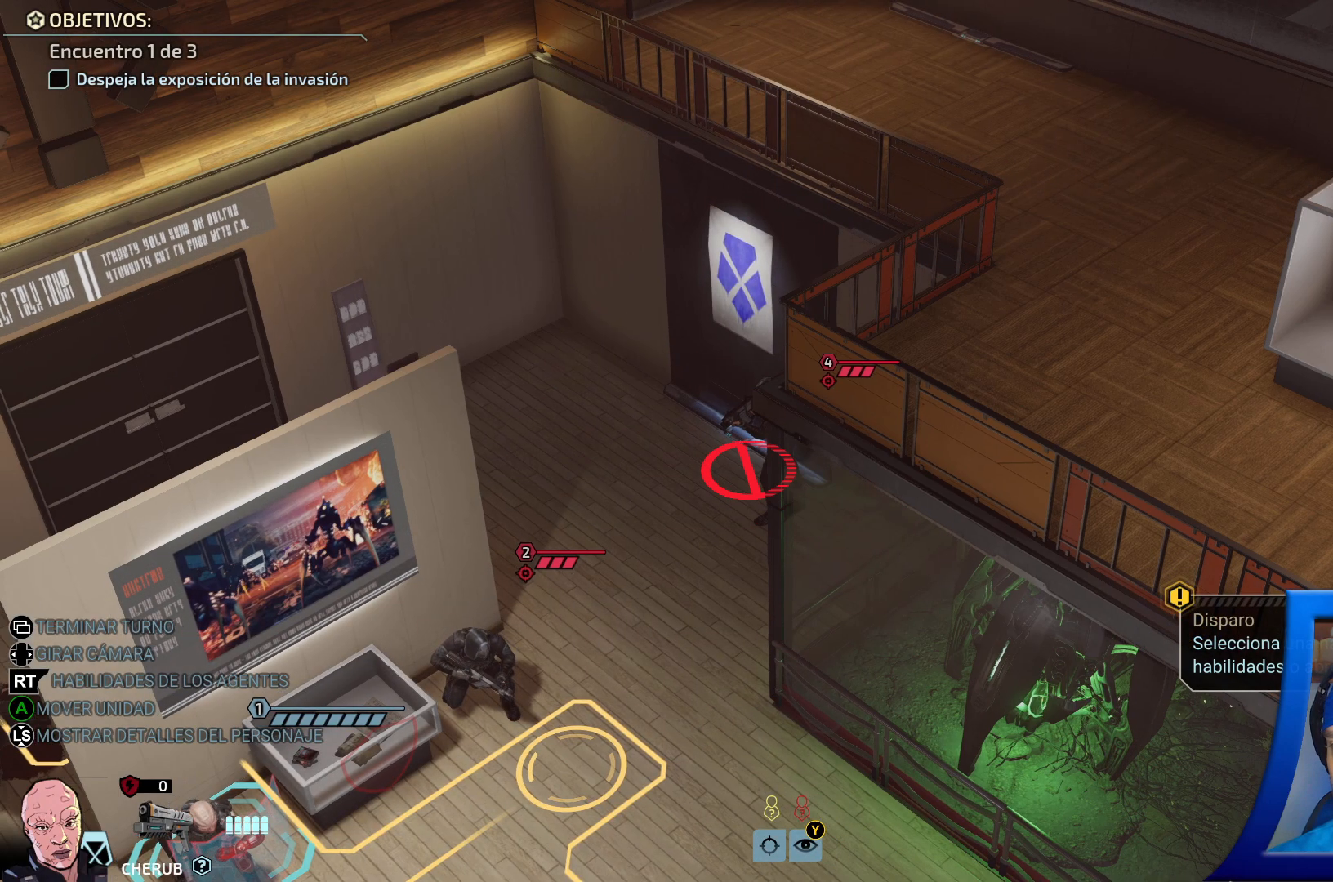
{"buttons": [], "left_stick": "down-left", "right_stick": "center", "events": [[83, "left_stick", "center"], [300, "left_stick", "down"], [467, "left_stick", "down-left"]]}
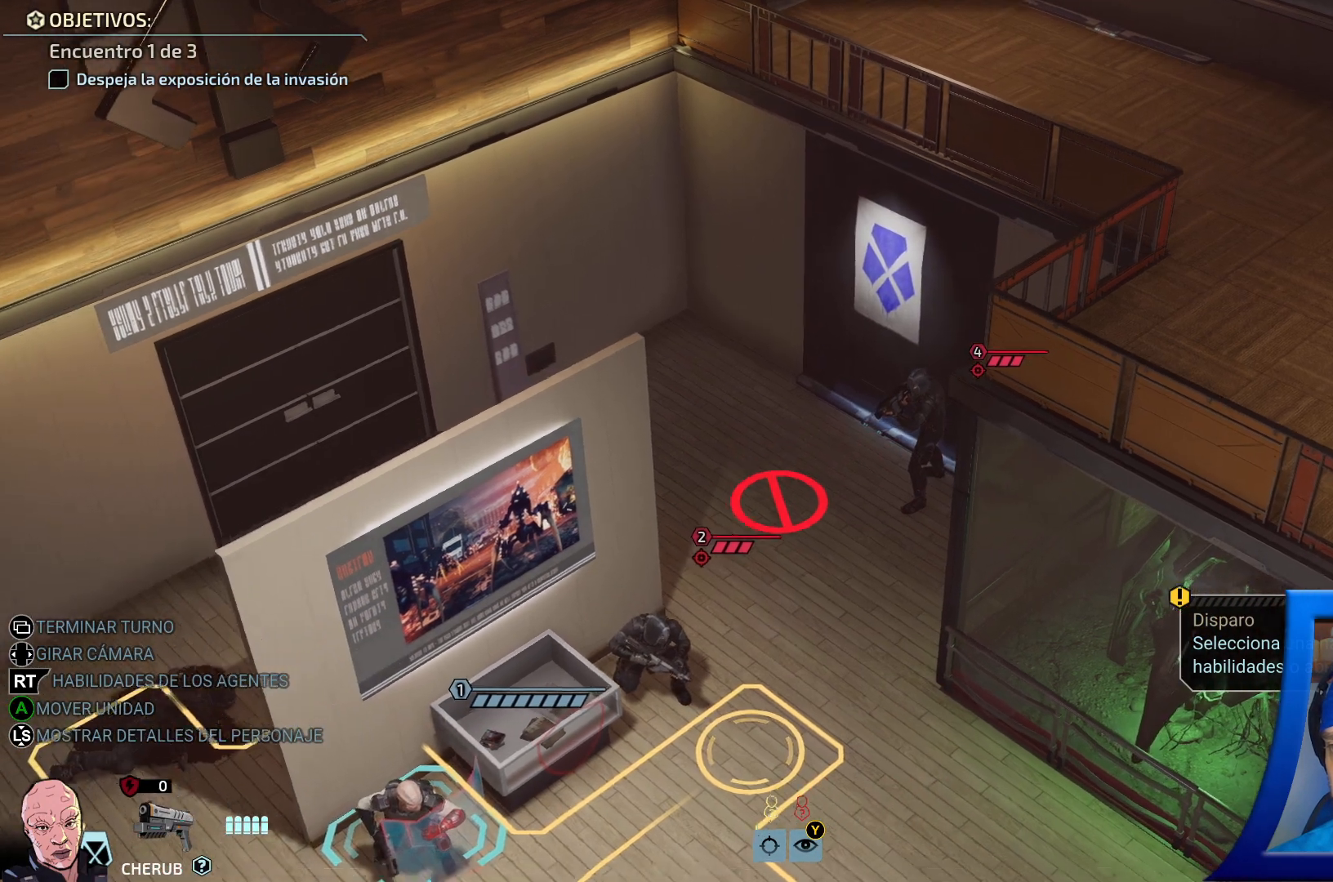
{"buttons": [], "left_stick": "left", "right_stick": "center", "events": [[167, "left_stick", "center"], [417, "left_stick", "left"]]}
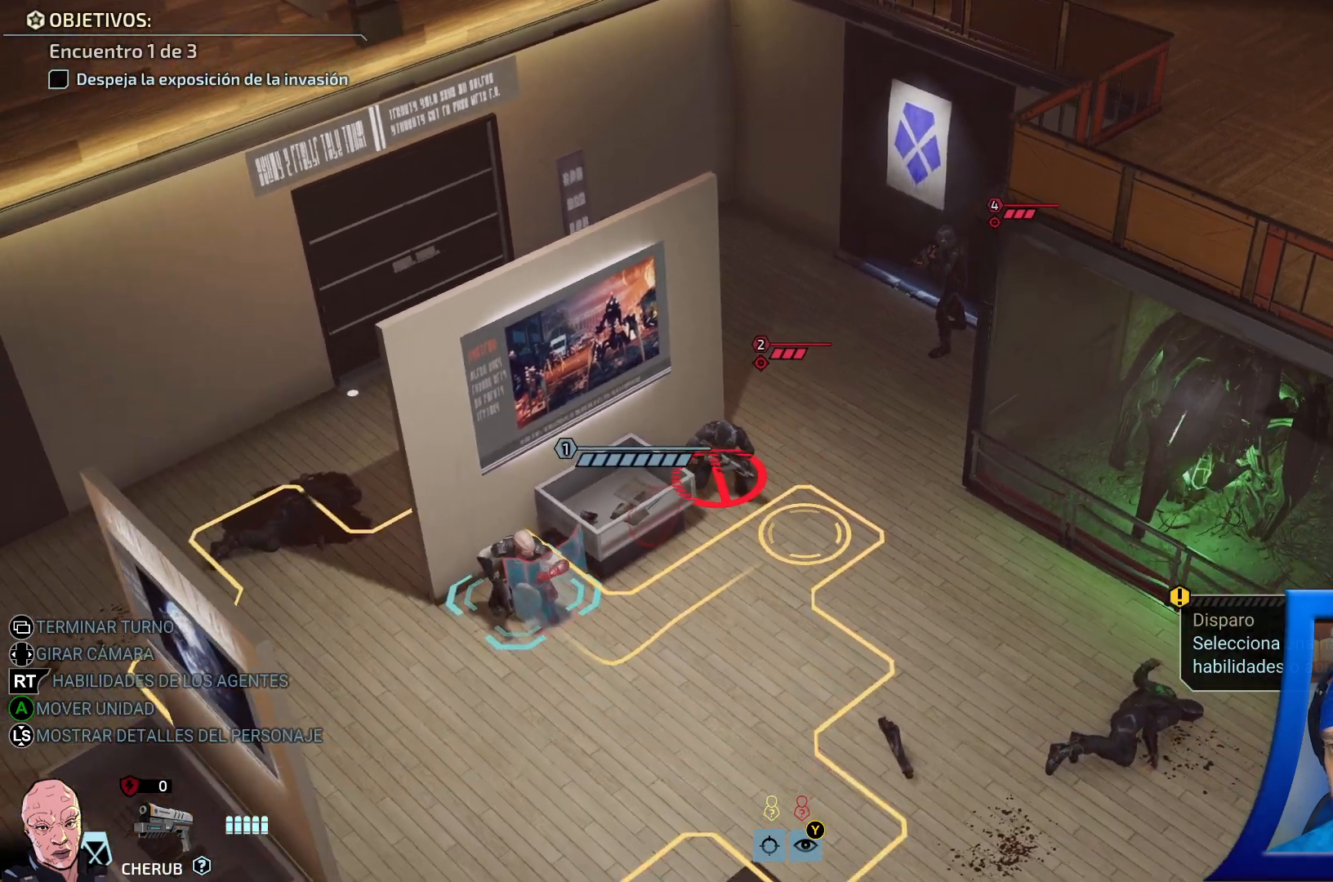
{"buttons": [], "left_stick": "center", "right_stick": "center", "events": [[17, "left_stick", "center"]]}
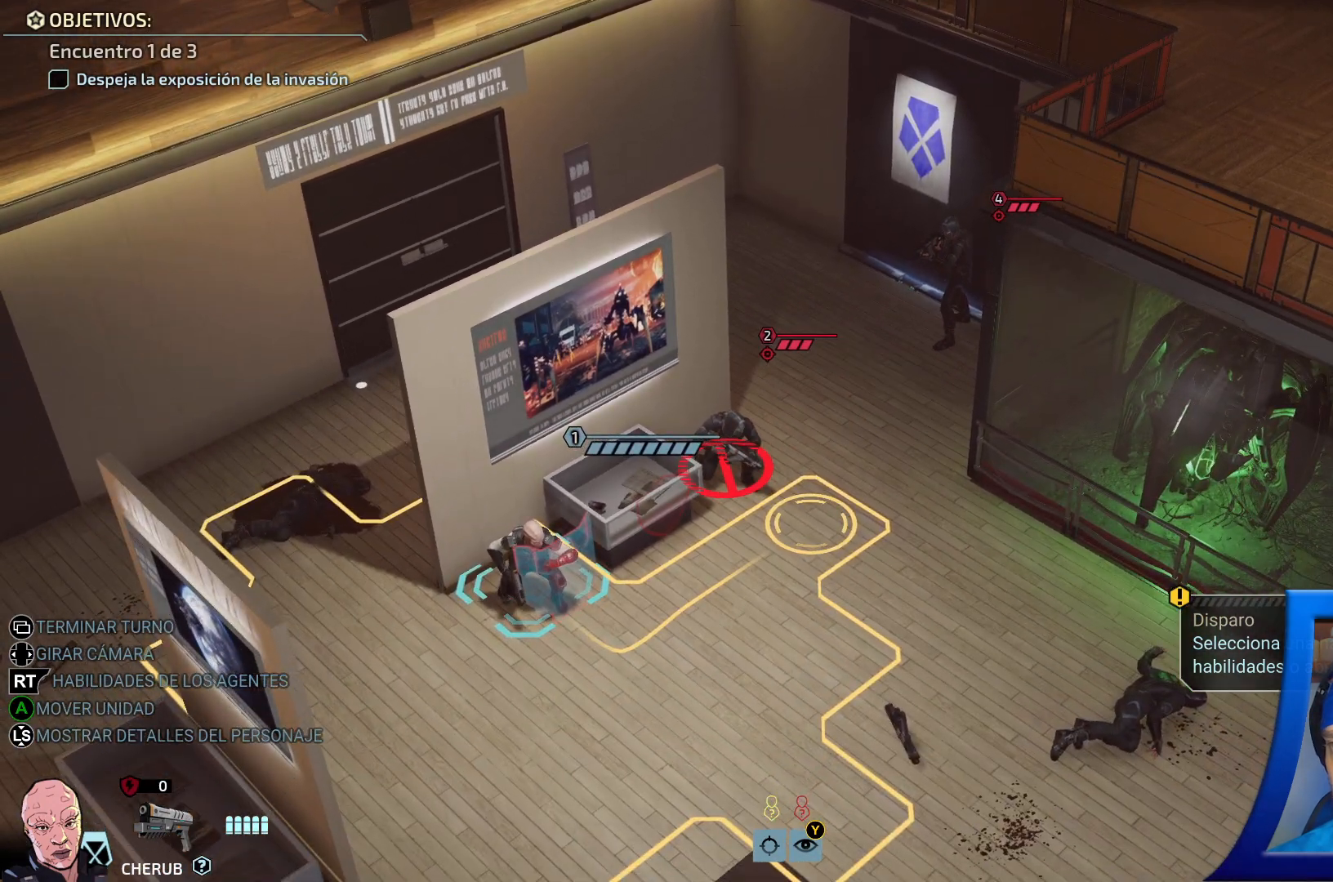
{"buttons": [], "left_stick": "up-right", "right_stick": "center", "events": [[233, "left_stick", "up-right"]]}
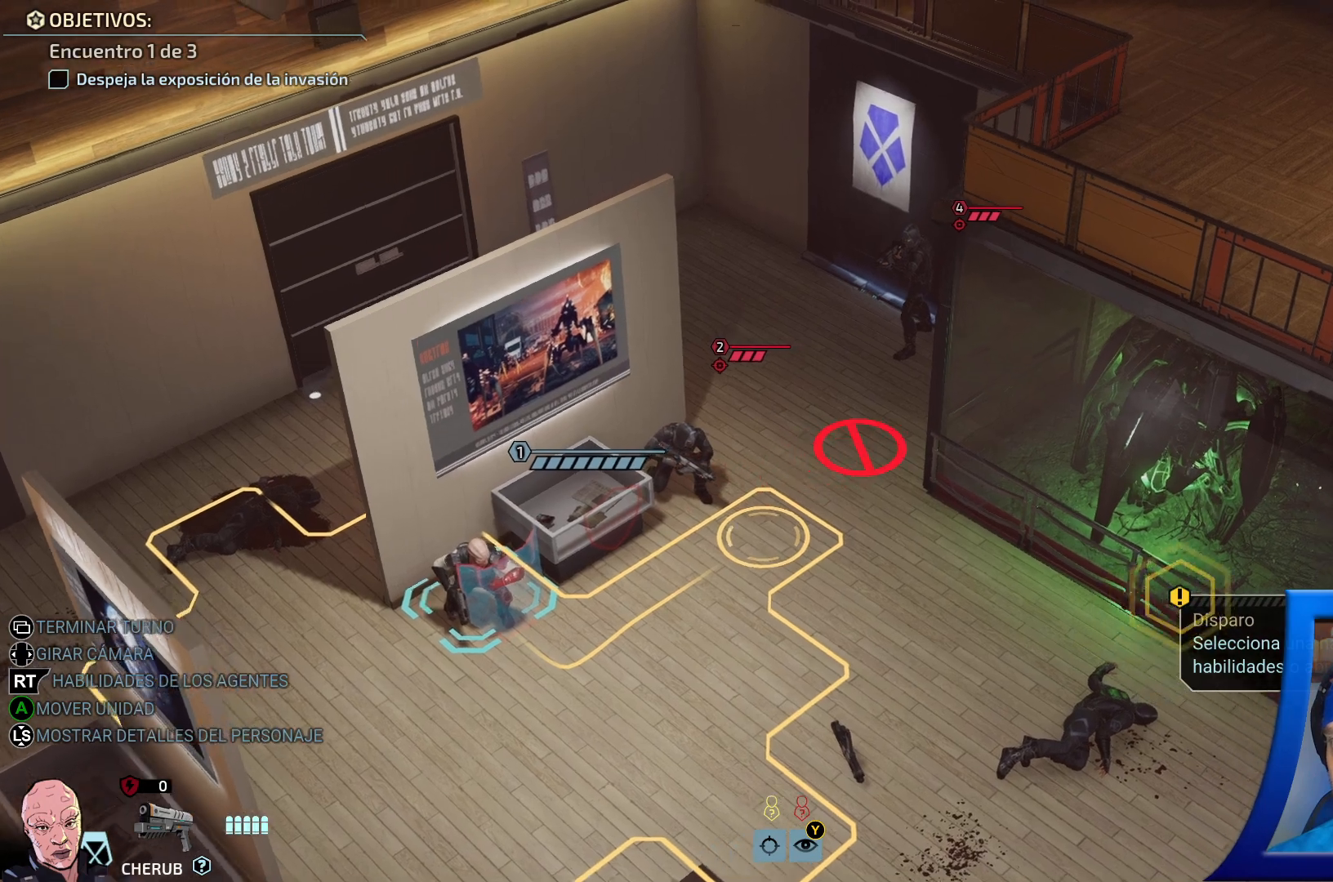
{"buttons": [], "left_stick": "center", "right_stick": "center", "events": [[100, "left_stick", "center"], [183, "left_stick", "up"], [233, "left_stick", "up-left"], [350, "left_stick", "center"]]}
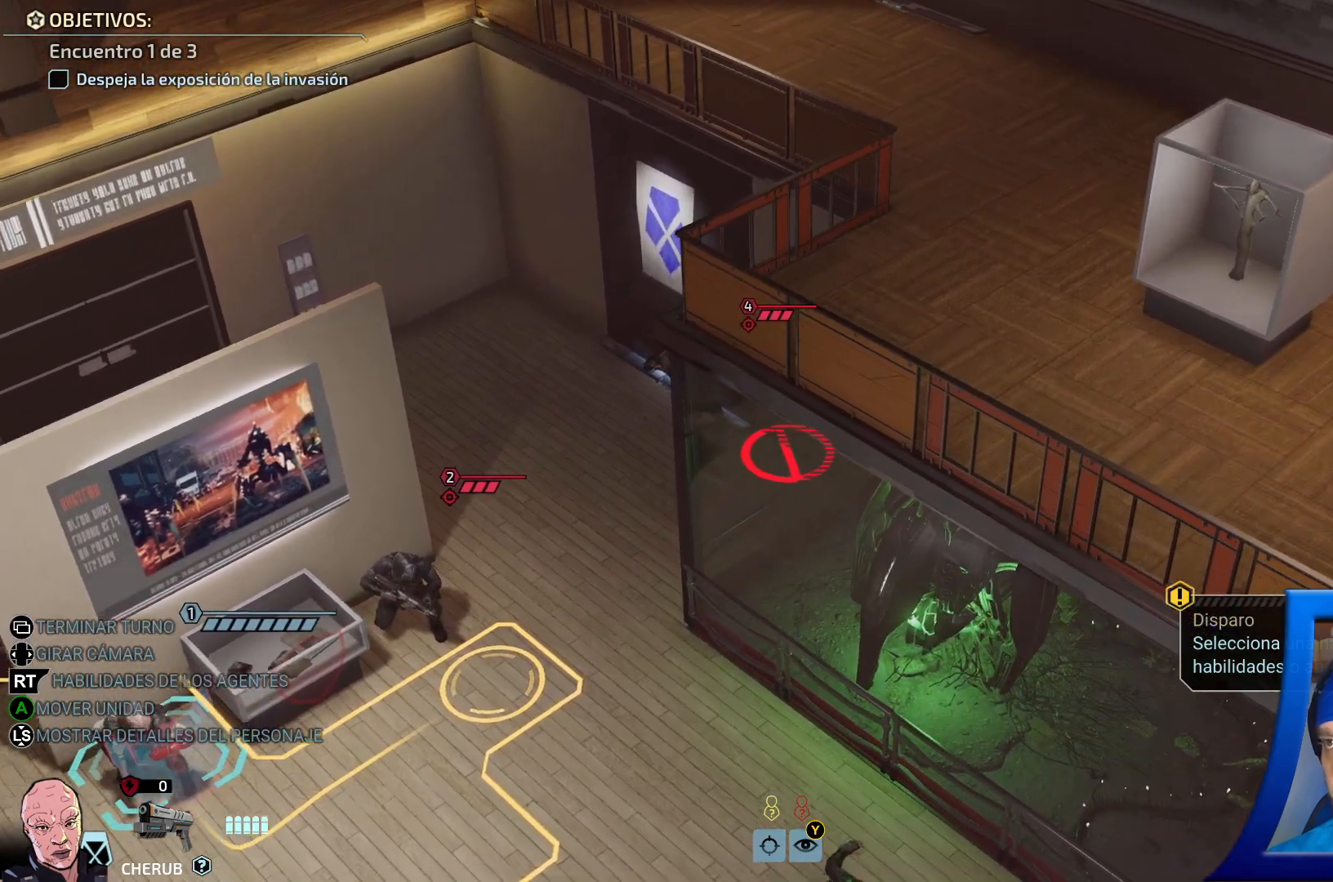
{"buttons": [], "left_stick": "center", "right_stick": "center", "events": [[67, "left_stick", "left"], [217, "left_stick", "center"]]}
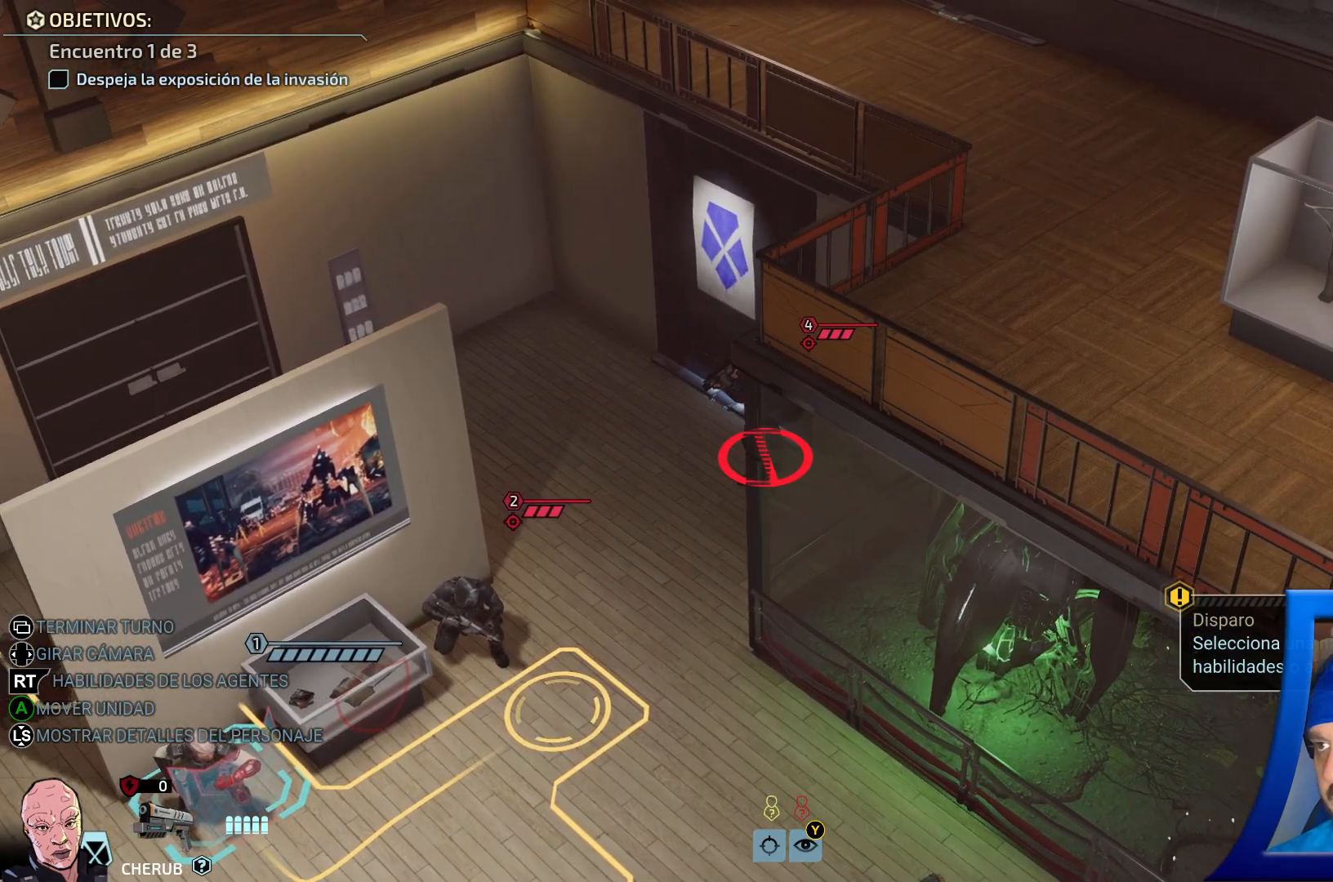
{"buttons": [], "left_stick": "center", "right_stick": "center", "events": []}
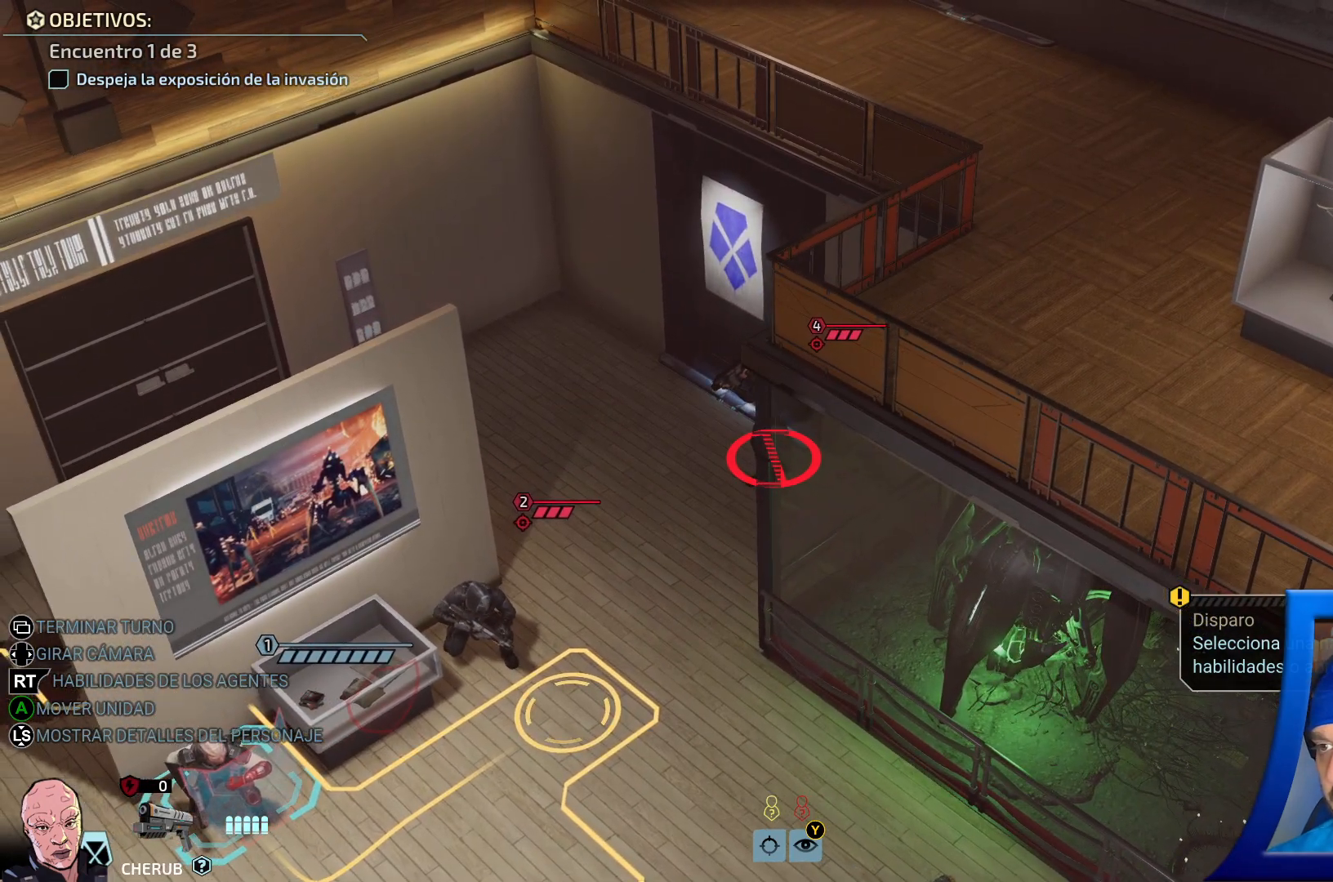
{"buttons": [], "left_stick": "down-left", "right_stick": "center", "events": [[67, "left_stick", "down-left"]]}
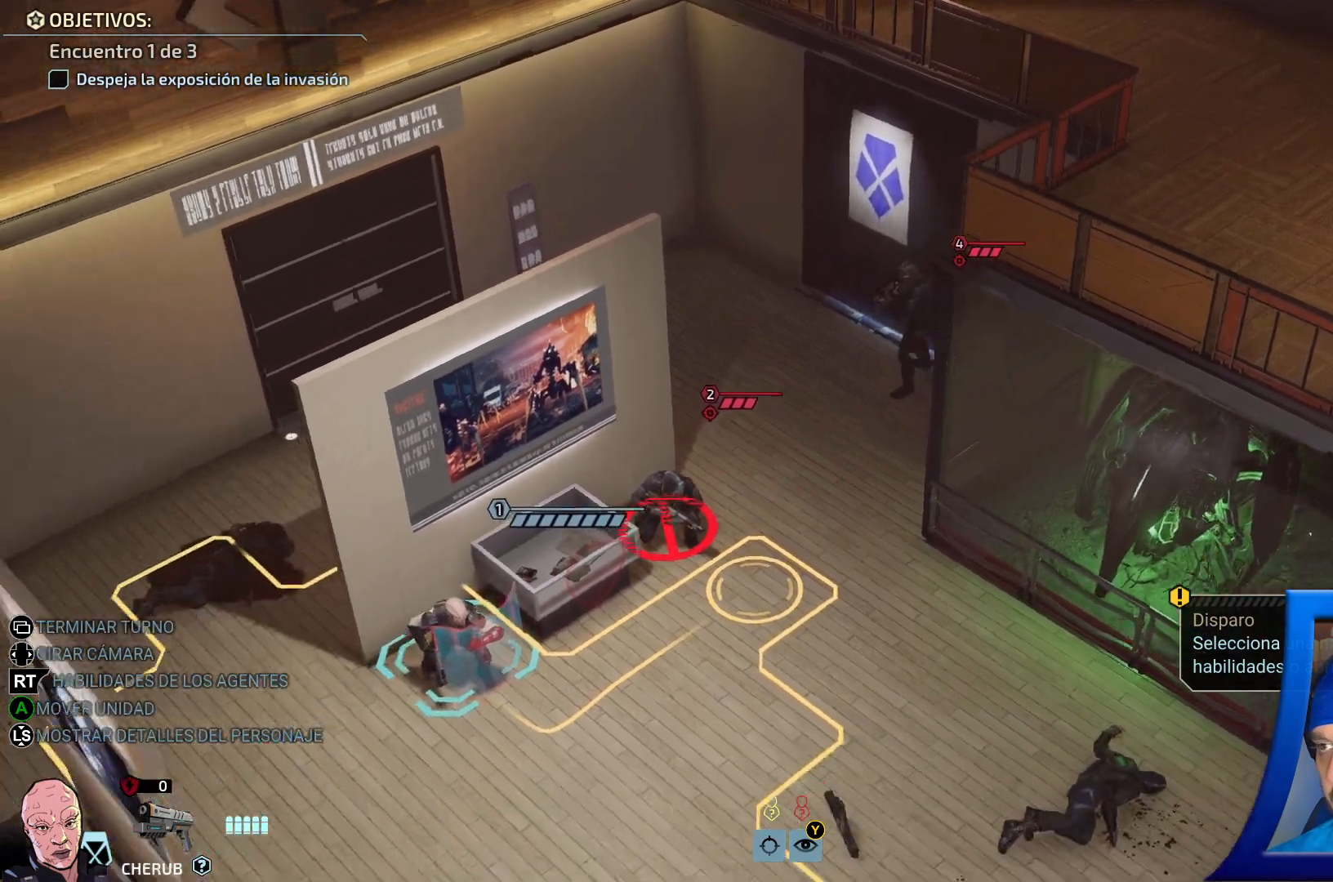
{"buttons": [], "left_stick": "up-right", "right_stick": "center", "events": [[50, "left_stick", "center"], [450, "left_stick", "up-right"]]}
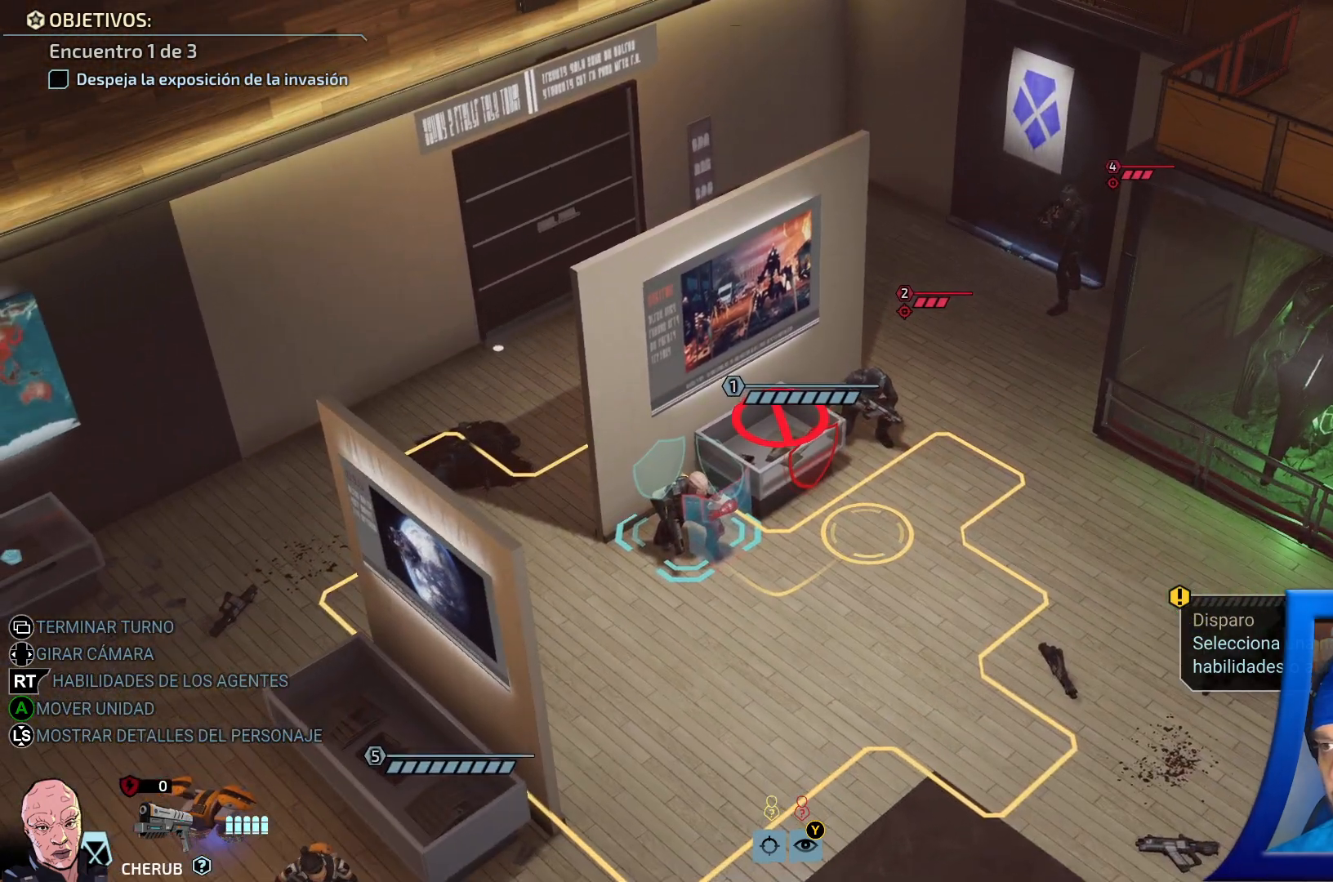
{"buttons": [], "left_stick": "center", "right_stick": "center", "events": [[150, "left_stick", "center"]]}